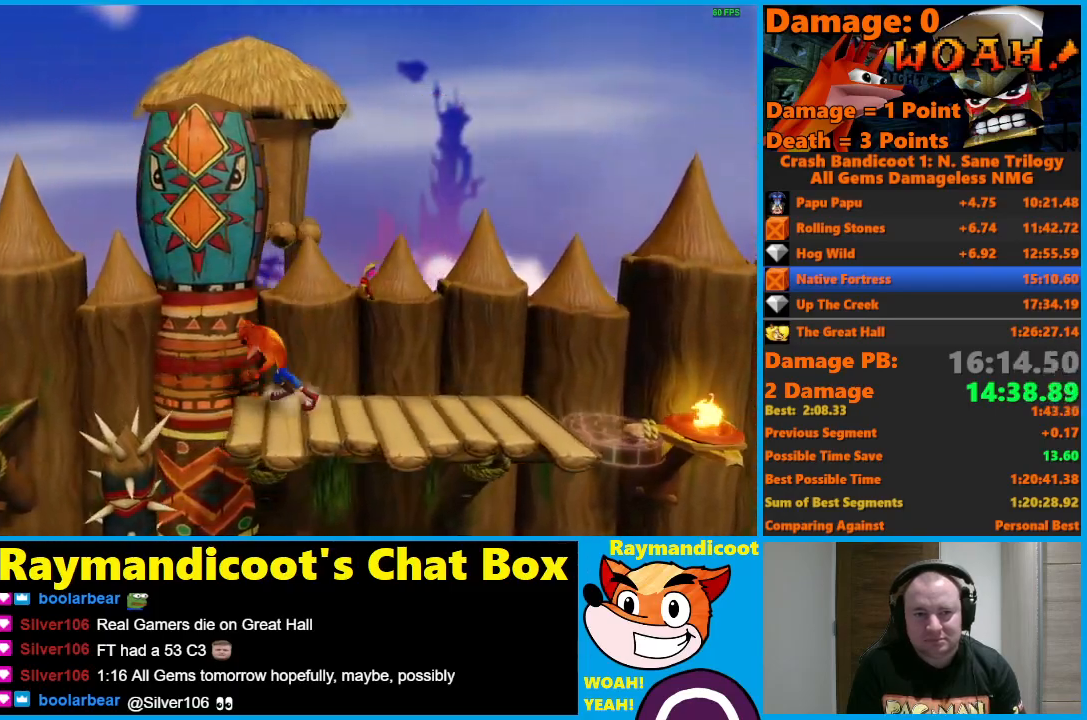
Gameplay with a controller (Xbox layout); each line is a JSON object with the inputs held at the frame after it. "events" lists button and stick changes between this image and that frame as [ms after this image, input, new state], when the widget could be followed in between.
{"buttons": ["A", "DPAD_LEFT"], "left_stick": "center", "right_stick": "center", "events": [[133, "A", "down"]]}
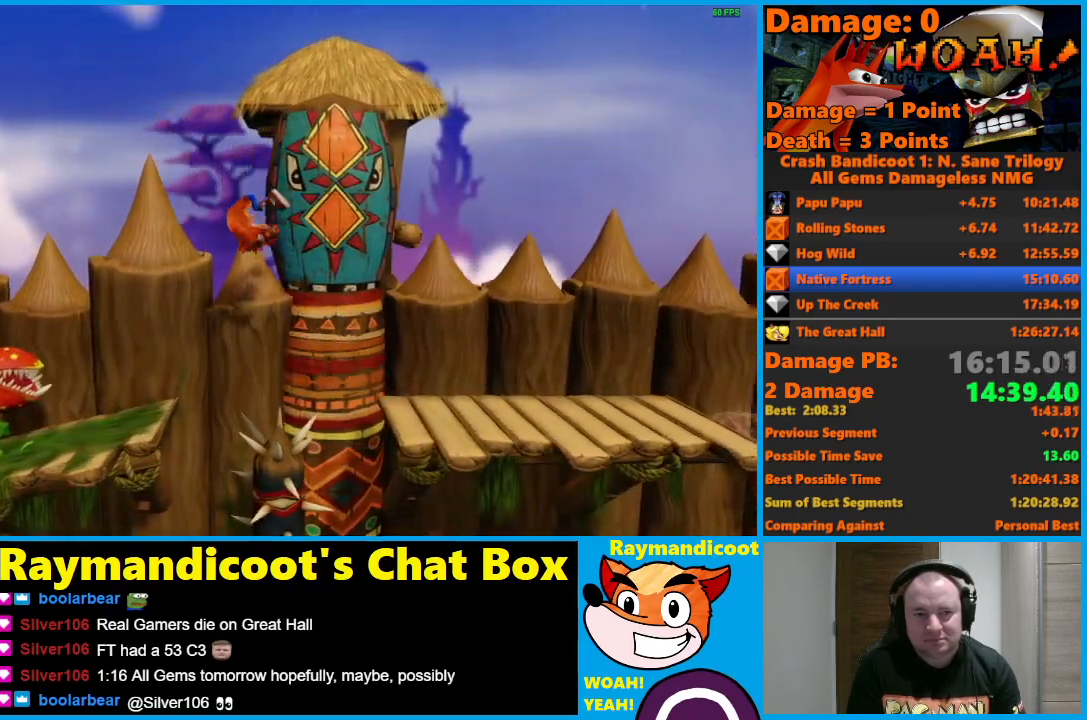
{"buttons": ["X", "DPAD_LEFT"], "left_stick": "center", "right_stick": "center", "events": [[167, "A", "up"], [467, "X", "down"]]}
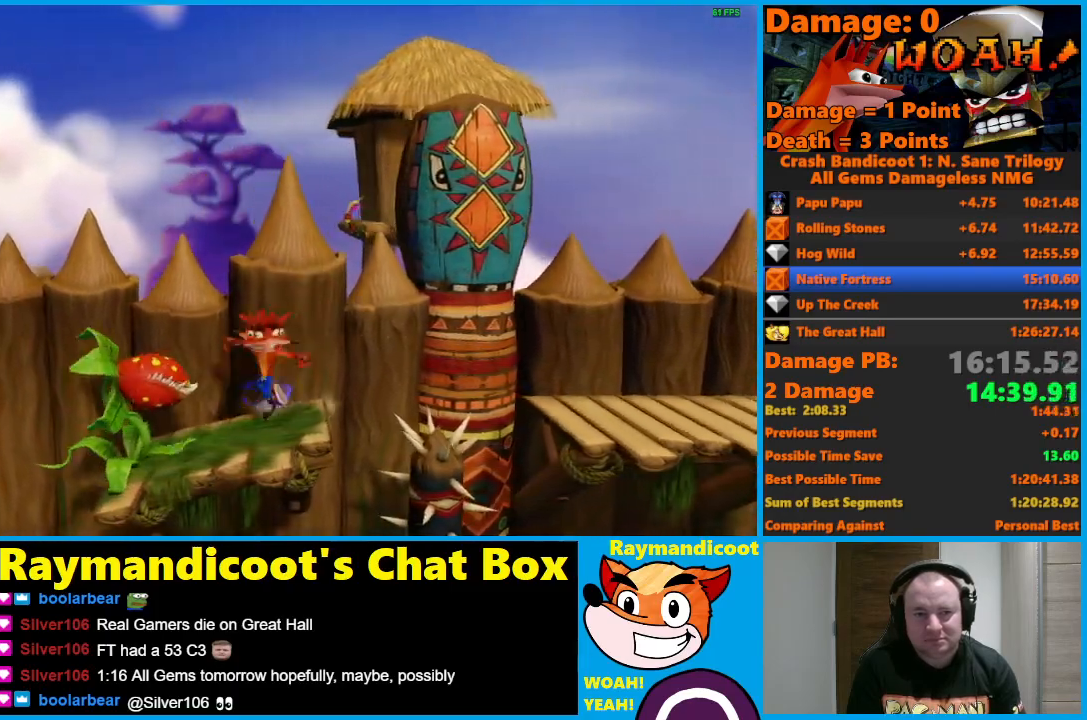
{"buttons": ["A", "DPAD_LEFT"], "left_stick": "center", "right_stick": "center", "events": [[117, "DPAD_LEFT", "up"], [150, "X", "up"], [317, "DPAD_LEFT", "down"], [450, "A", "down"]]}
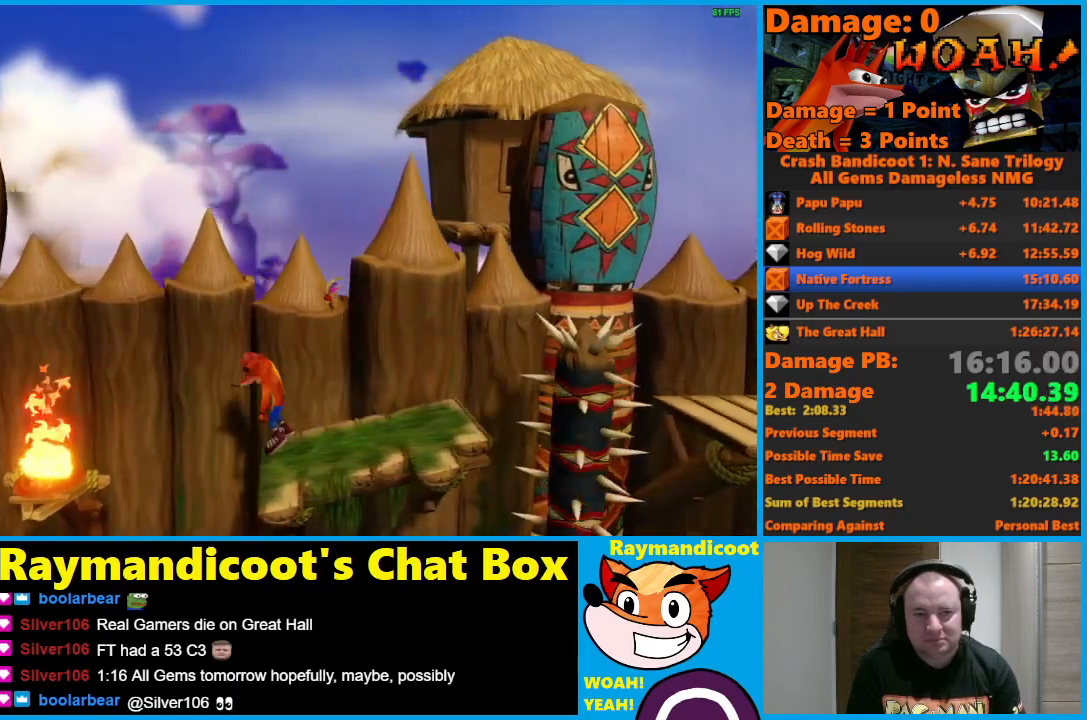
{"buttons": ["X", "DPAD_LEFT"], "left_stick": "center", "right_stick": "center", "events": [[250, "A", "up"], [467, "X", "down"]]}
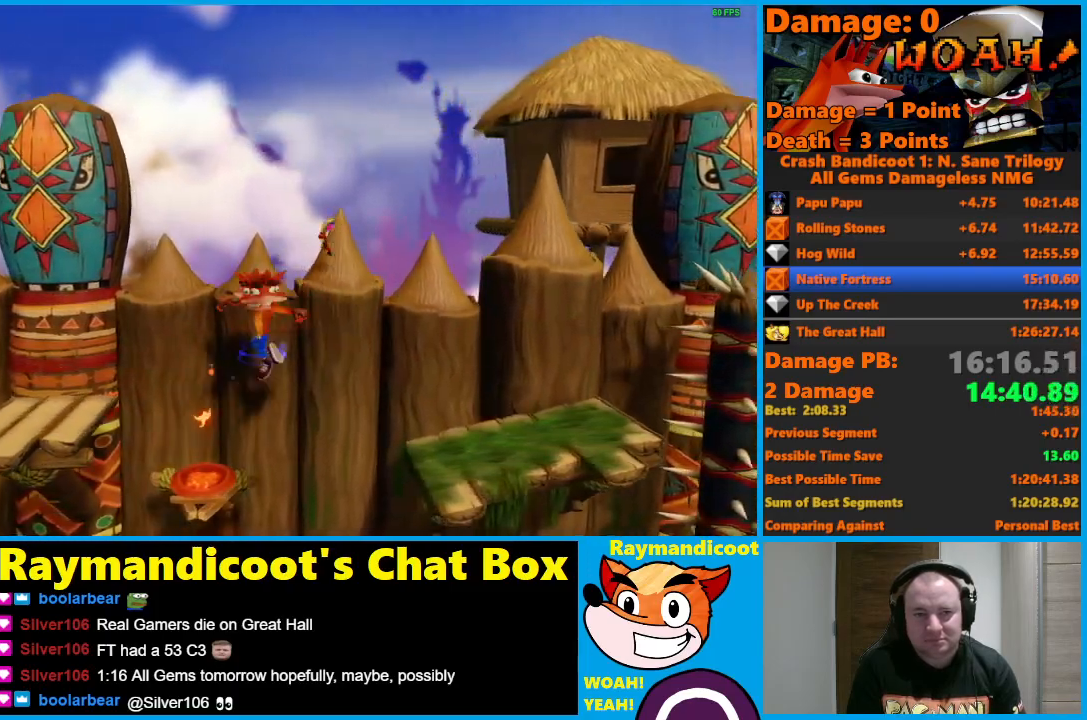
{"buttons": ["DPAD_LEFT"], "left_stick": "center", "right_stick": "center", "events": [[83, "X", "up"], [183, "A", "down"], [400, "A", "up"]]}
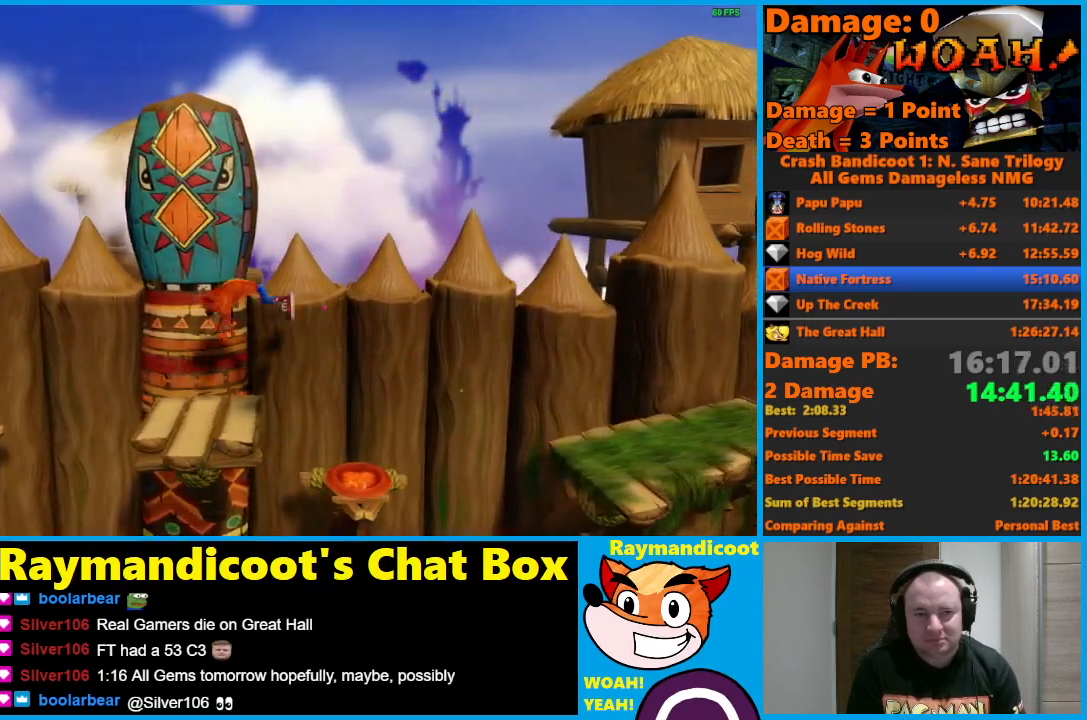
{"buttons": ["A", "DPAD_LEFT"], "left_stick": "center", "right_stick": "center", "events": [[267, "A", "down"]]}
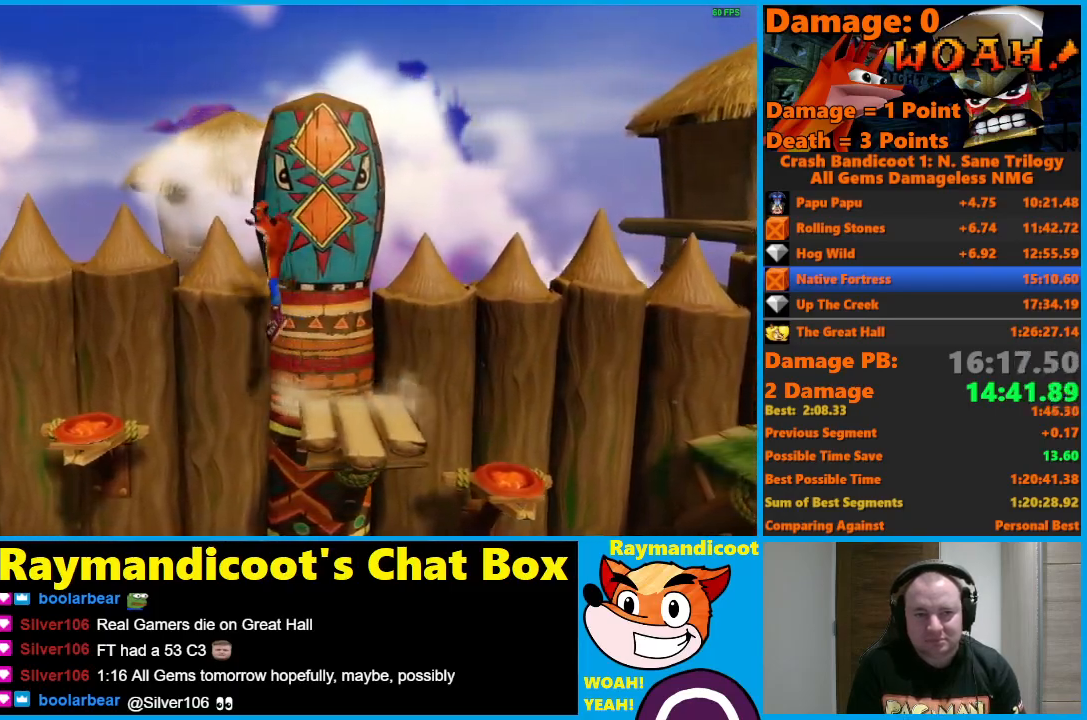
{"buttons": ["A", "DPAD_UP", "DPAD_LEFT"], "left_stick": "center", "right_stick": "center", "events": [[117, "A", "up"], [200, "A", "down"], [400, "DPAD_UP", "down"]]}
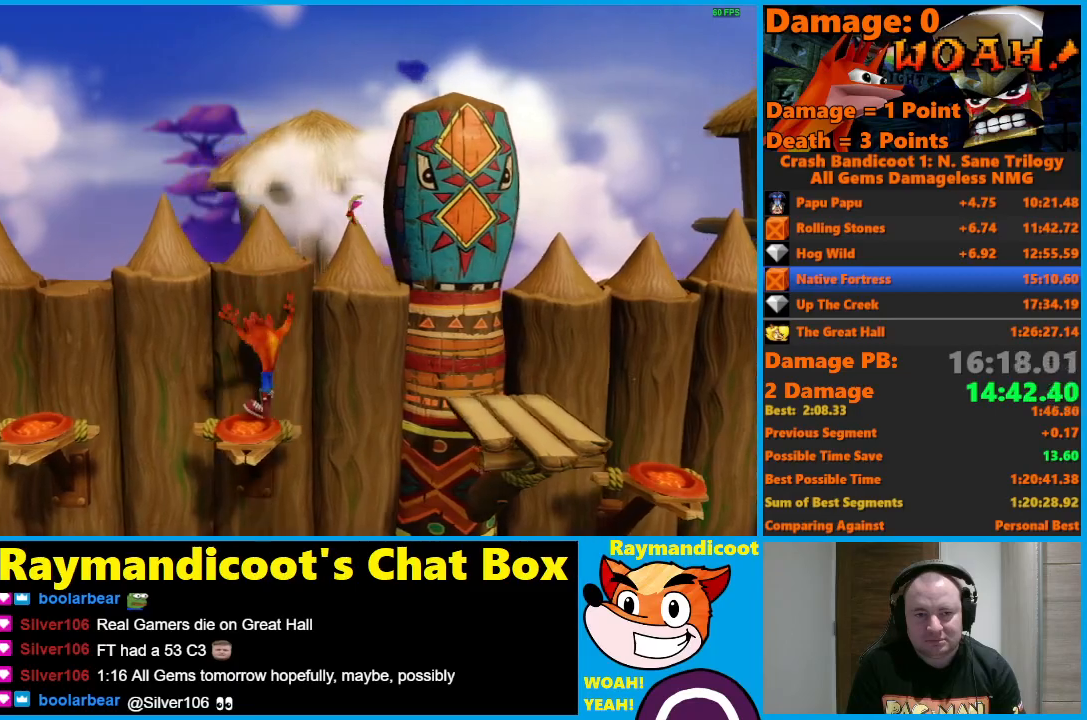
{"buttons": ["DPAD_UP", "DPAD_LEFT"], "left_stick": "center", "right_stick": "center", "events": [[483, "A", "up"]]}
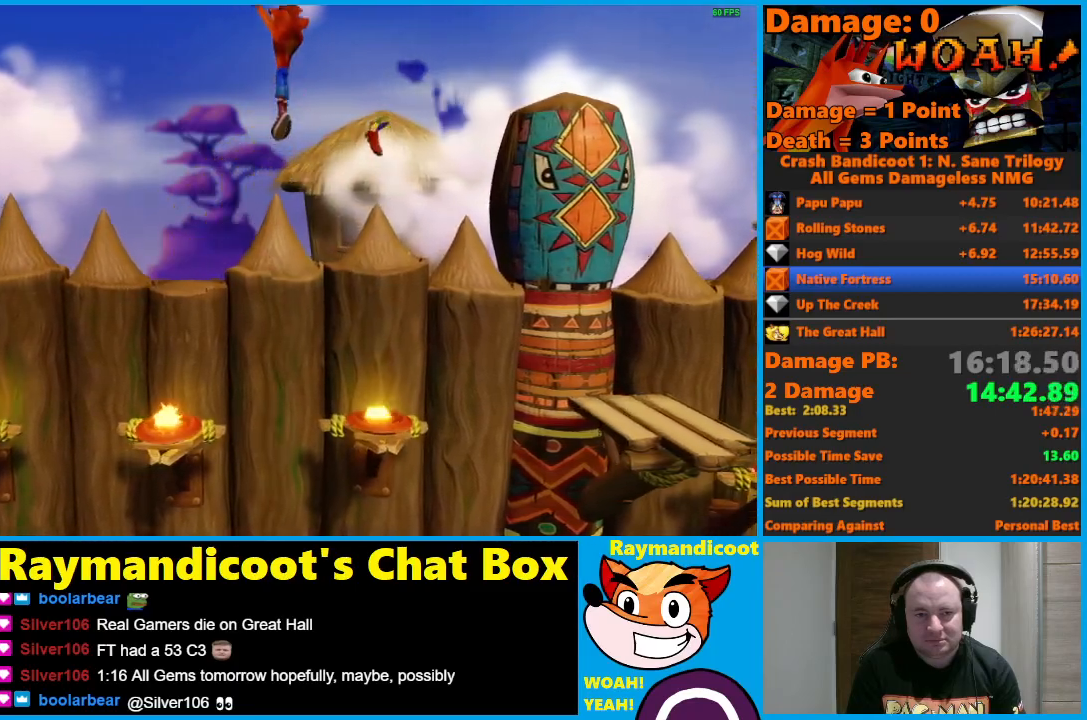
{"buttons": ["DPAD_LEFT"], "left_stick": "center", "right_stick": "center", "events": [[383, "DPAD_UP", "up"]]}
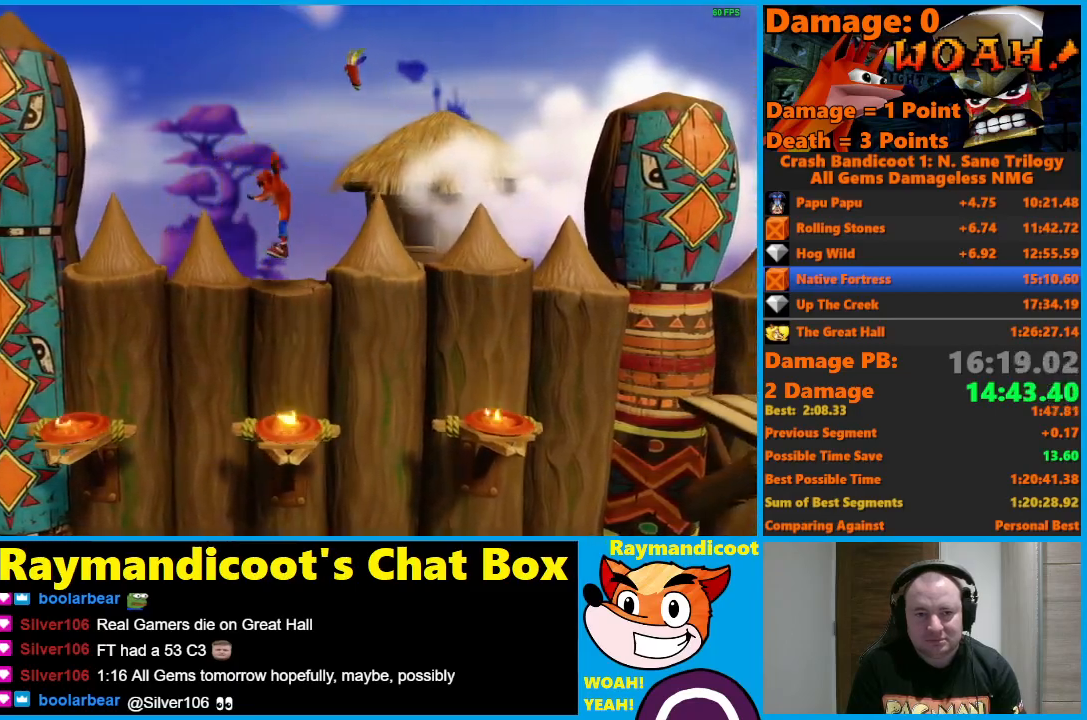
{"buttons": ["DPAD_LEFT"], "left_stick": "center", "right_stick": "center", "events": []}
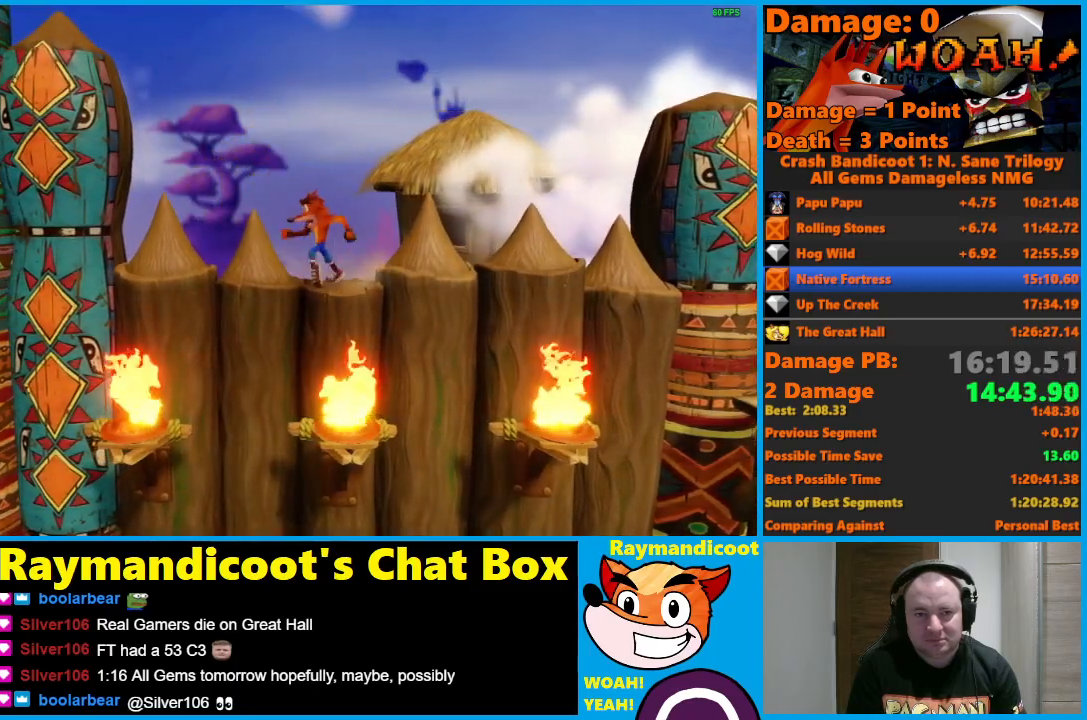
{"buttons": ["DPAD_LEFT"], "left_stick": "center", "right_stick": "center", "events": [[200, "DPAD_DOWN", "down"], [267, "A", "down"], [433, "A", "up"], [500, "DPAD_DOWN", "up"]]}
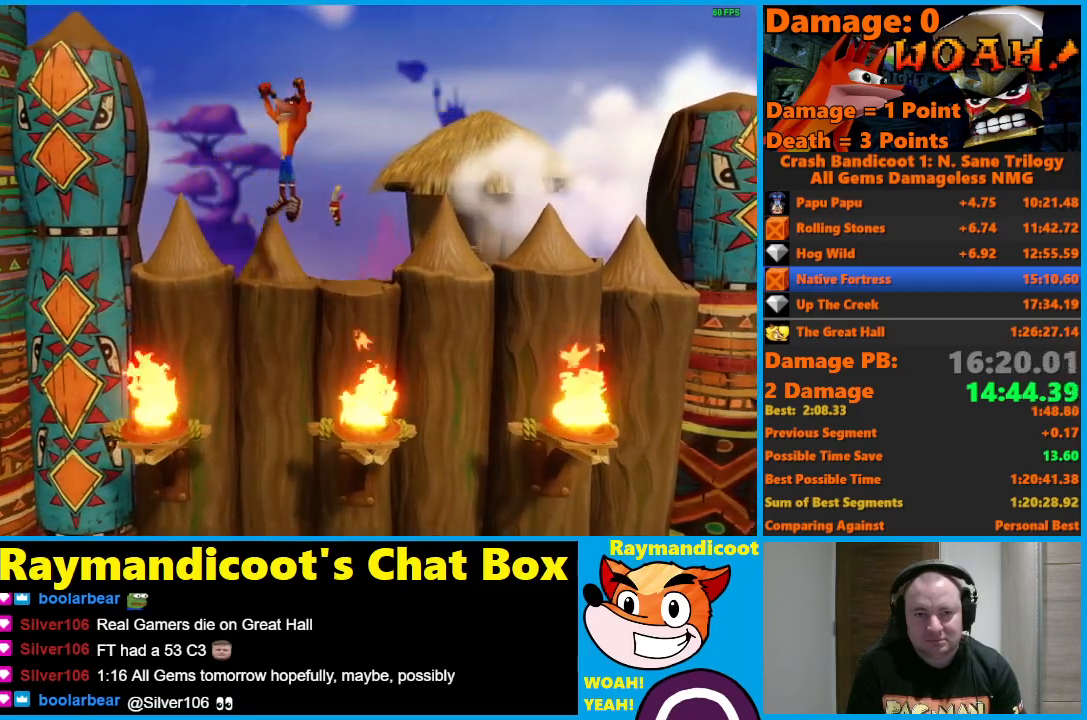
{"buttons": ["X", "DPAD_LEFT"], "left_stick": "center", "right_stick": "center", "events": [[217, "DPAD_LEFT", "up"], [333, "DPAD_LEFT", "down"], [417, "X", "down"]]}
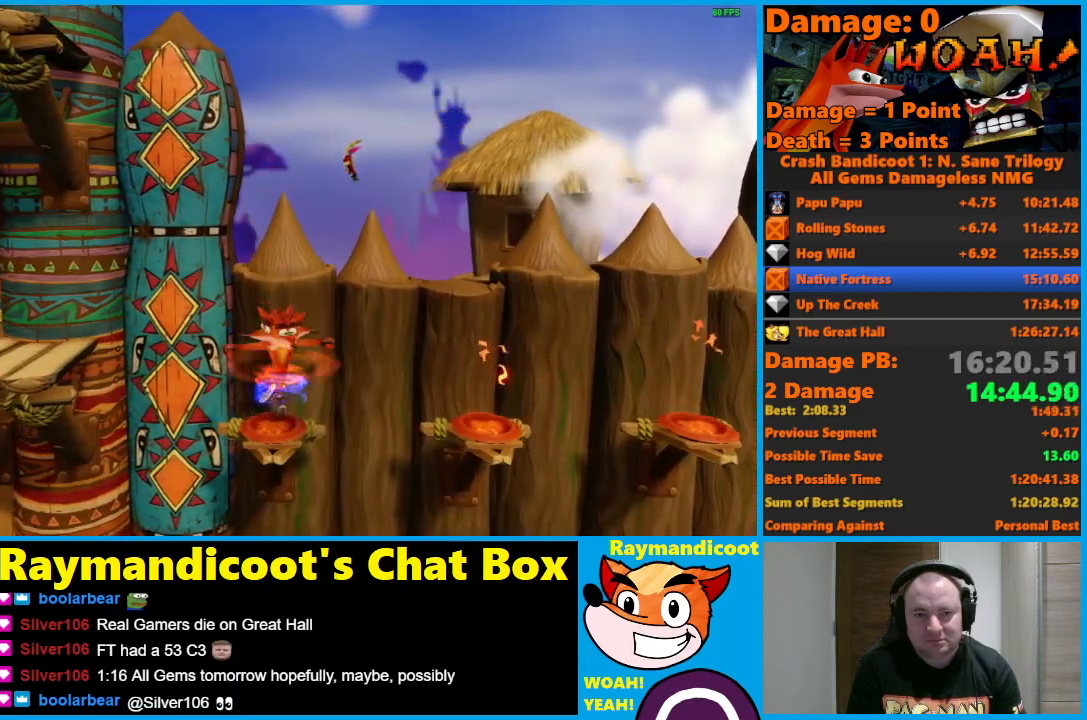
{"buttons": ["A", "DPAD_LEFT"], "left_stick": "center", "right_stick": "center", "events": [[33, "X", "up"], [150, "A", "down"]]}
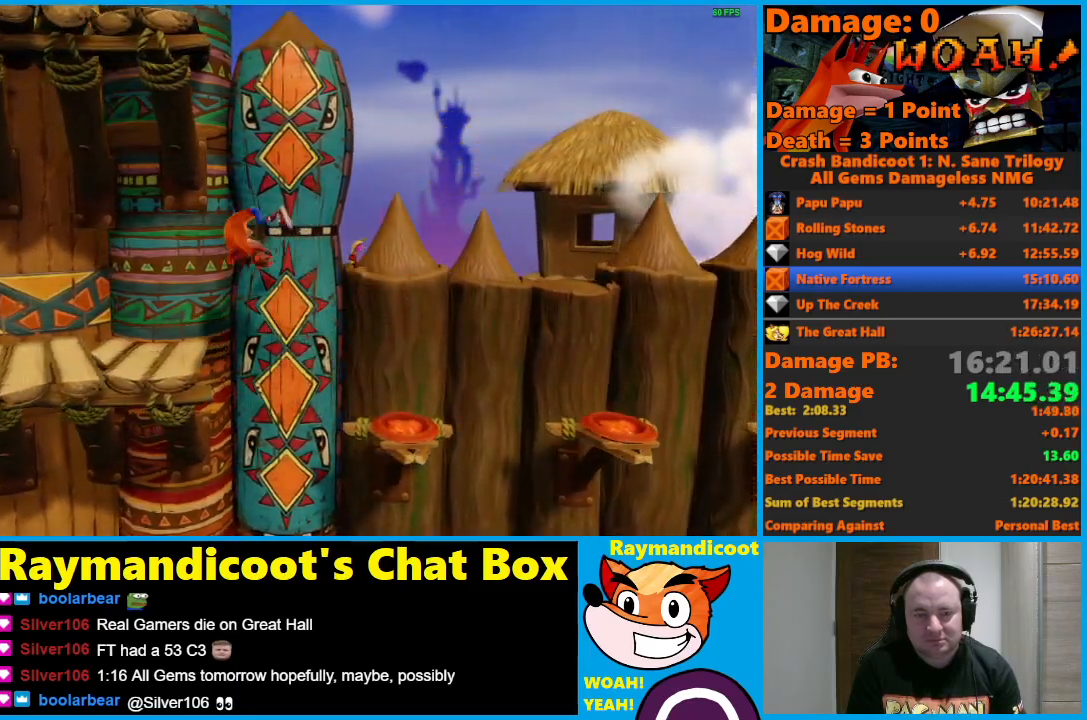
{"buttons": ["DPAD_LEFT"], "left_stick": "center", "right_stick": "center", "events": [[83, "A", "up"], [250, "A", "down"], [350, "A", "up"]]}
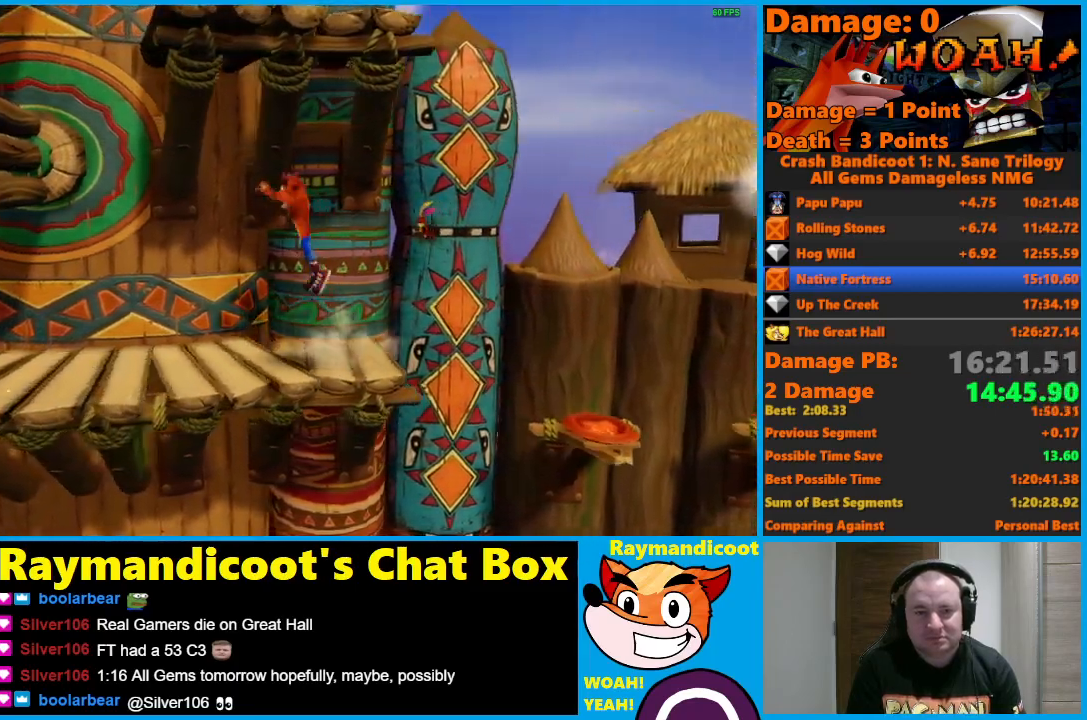
{"buttons": ["A", "X", "DPAD_LEFT"], "left_stick": "center", "right_stick": "center", "events": [[317, "A", "down"], [500, "X", "down"]]}
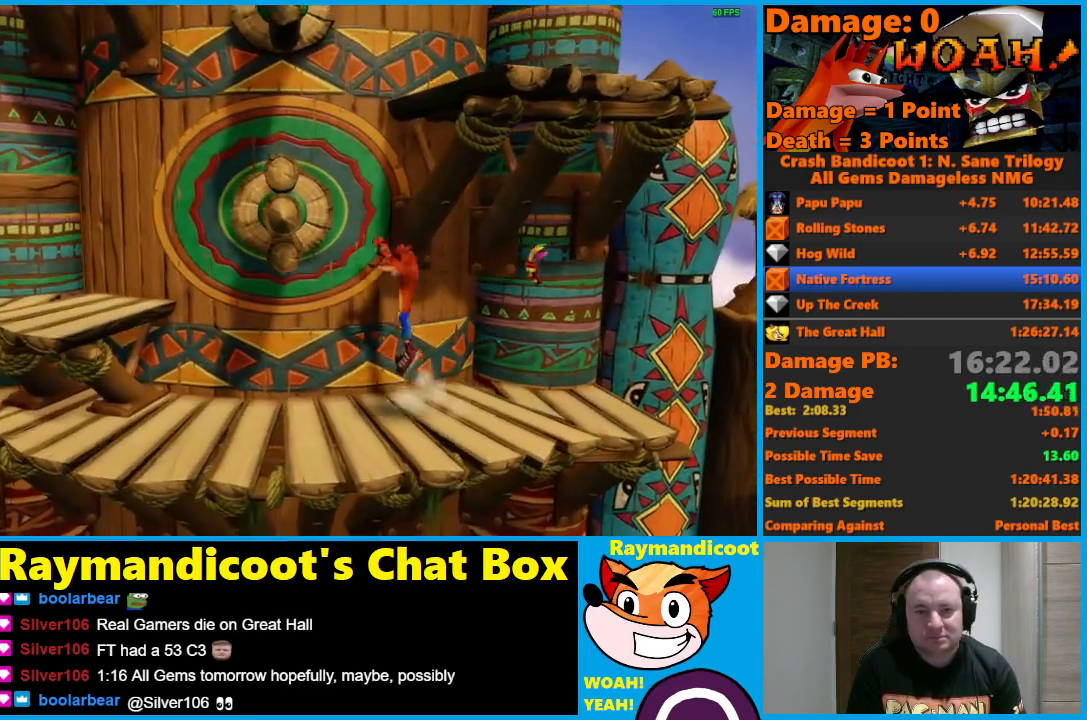
{"buttons": ["A", "DPAD_LEFT"], "left_stick": "center", "right_stick": "center", "events": [[67, "A", "up"], [133, "X", "up"], [483, "A", "down"]]}
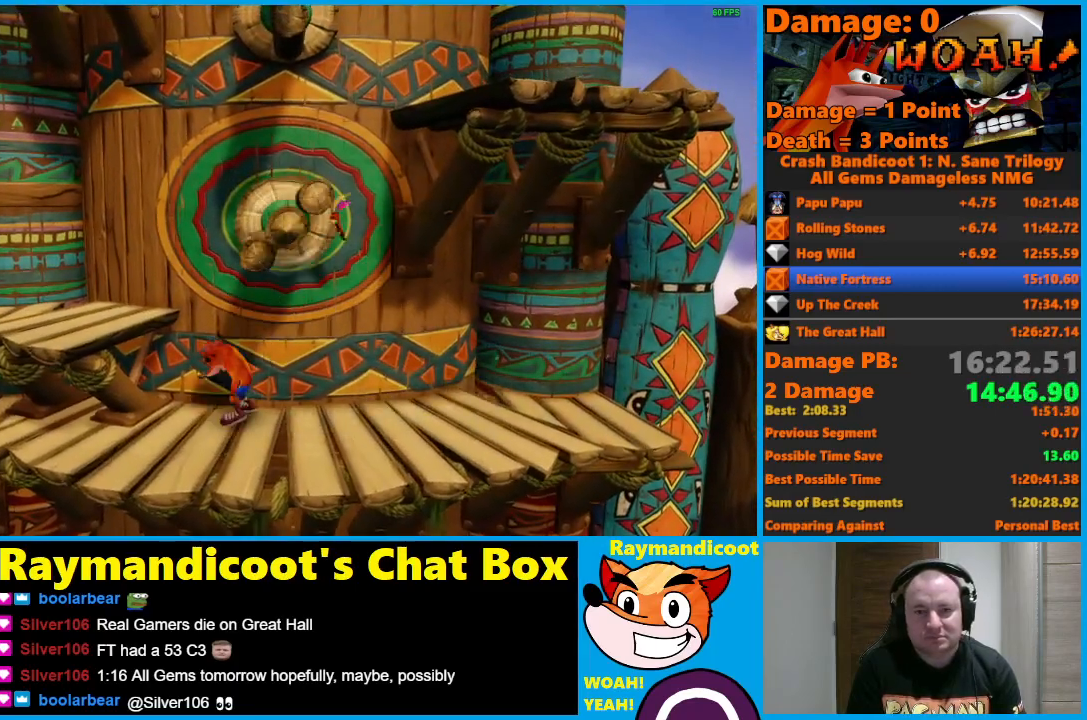
{"buttons": ["A", "DPAD_RIGHT"], "left_stick": "center", "right_stick": "center", "events": [[317, "A", "up"], [350, "DPAD_LEFT", "up"], [350, "DPAD_UP", "down"], [367, "DPAD_UP", "up"], [400, "DPAD_RIGHT", "down"], [417, "A", "down"]]}
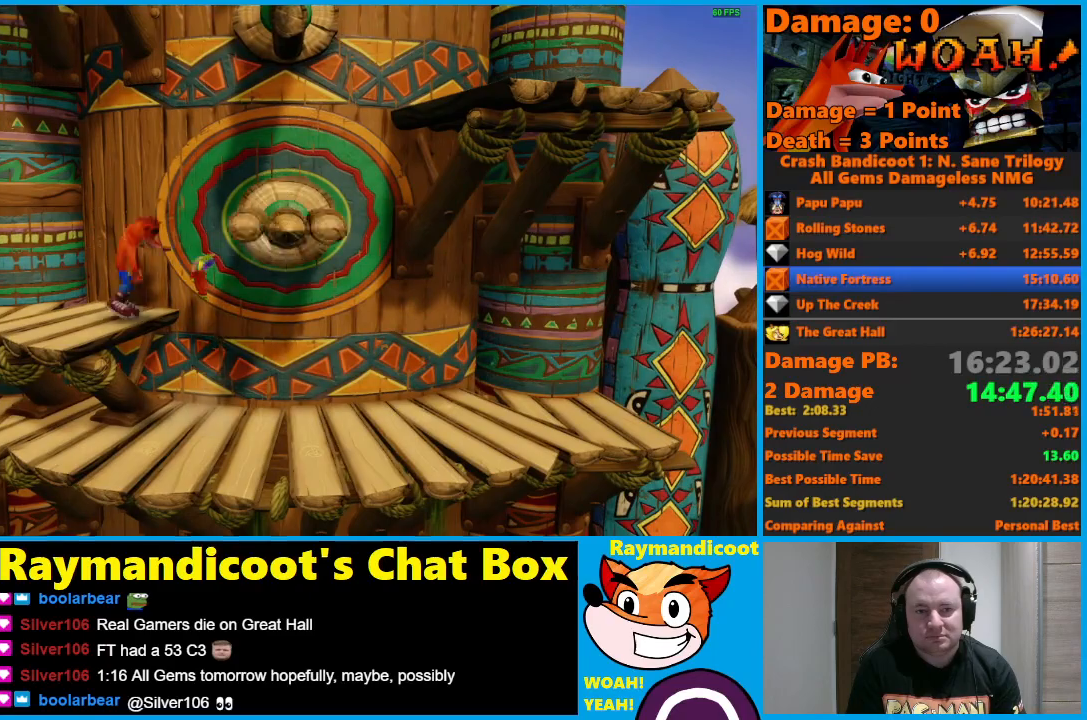
{"buttons": ["DPAD_RIGHT"], "left_stick": "center", "right_stick": "center", "events": [[183, "X", "down"], [433, "A", "up"], [433, "X", "up"]]}
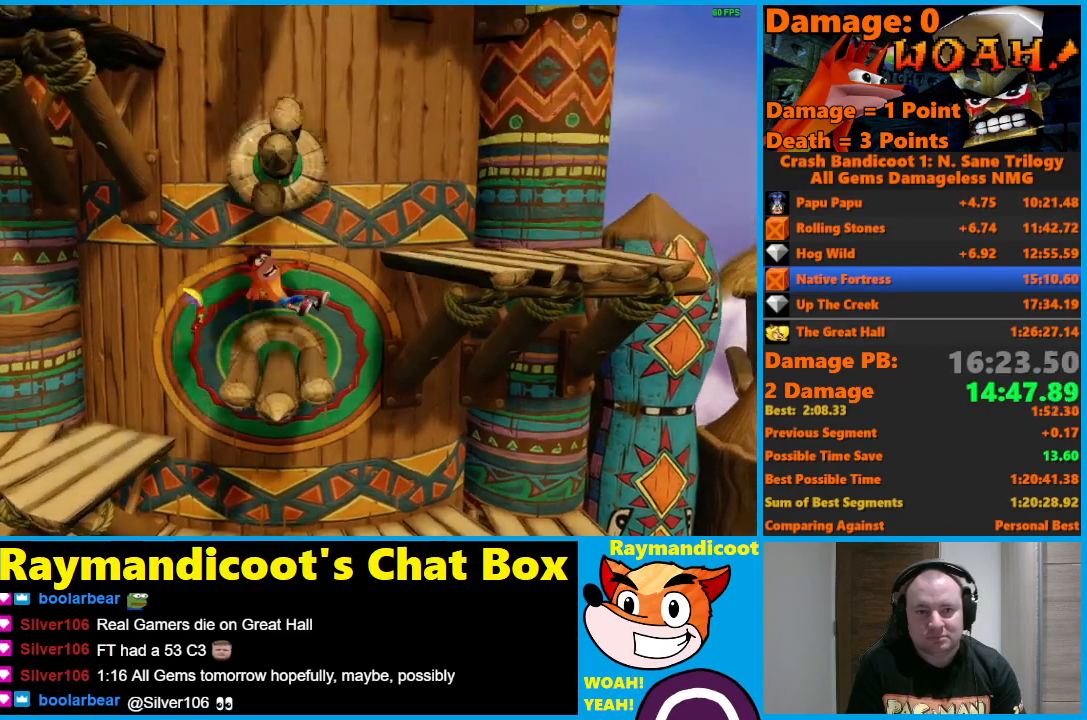
{"buttons": ["A", "DPAD_LEFT"], "left_stick": "center", "right_stick": "center", "events": [[83, "A", "down"], [417, "A", "up"], [433, "DPAD_LEFT", "down"], [433, "DPAD_RIGHT", "up"], [500, "A", "down"]]}
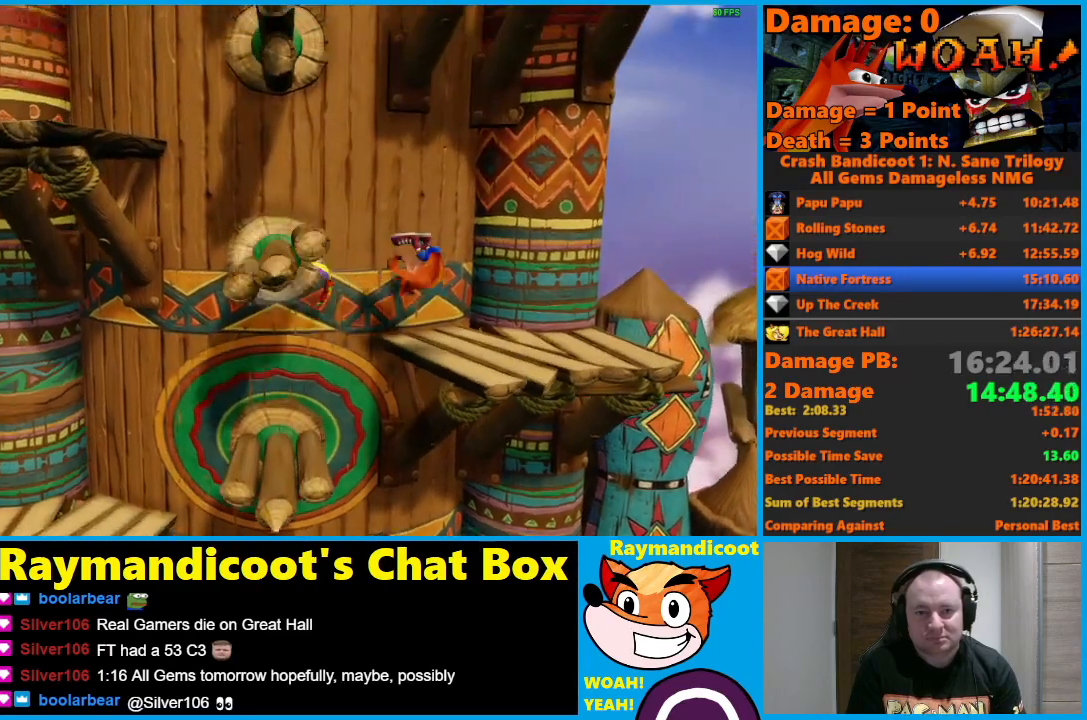
{"buttons": ["DPAD_LEFT"], "left_stick": "center", "right_stick": "center", "events": [[200, "X", "down"], [450, "X", "up"], [467, "A", "up"]]}
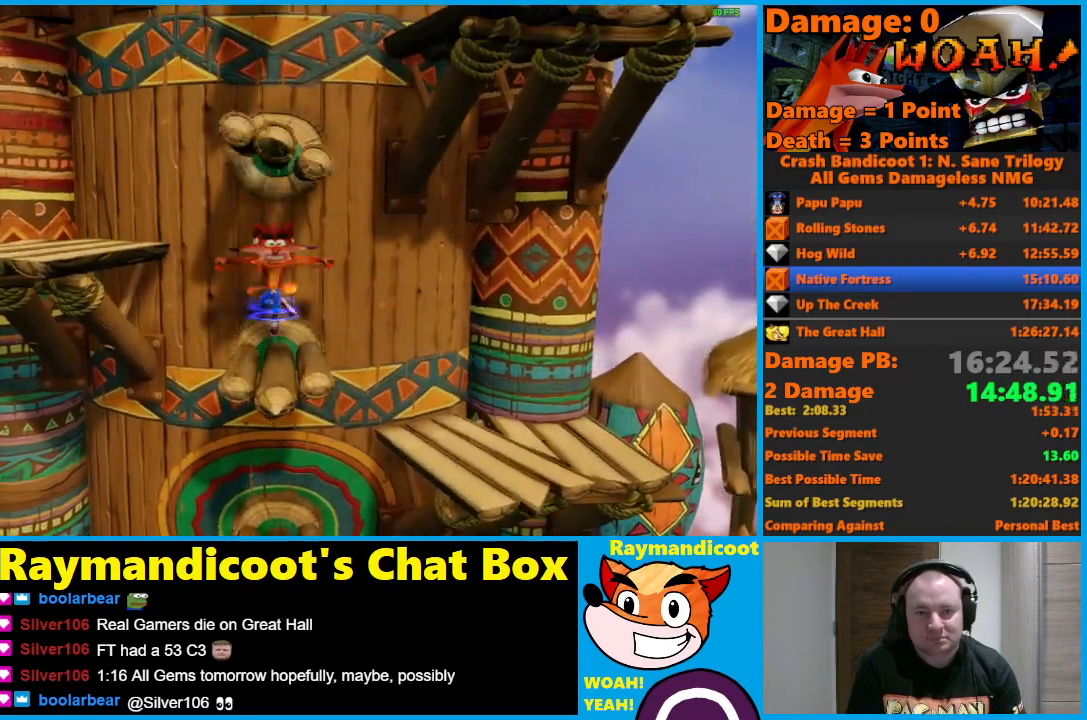
{"buttons": ["DPAD_RIGHT"], "left_stick": "center", "right_stick": "center", "events": [[100, "A", "down"], [450, "A", "up"], [483, "DPAD_DOWN", "down"], [483, "DPAD_LEFT", "up"], [483, "DPAD_RIGHT", "down"], [500, "DPAD_DOWN", "up"]]}
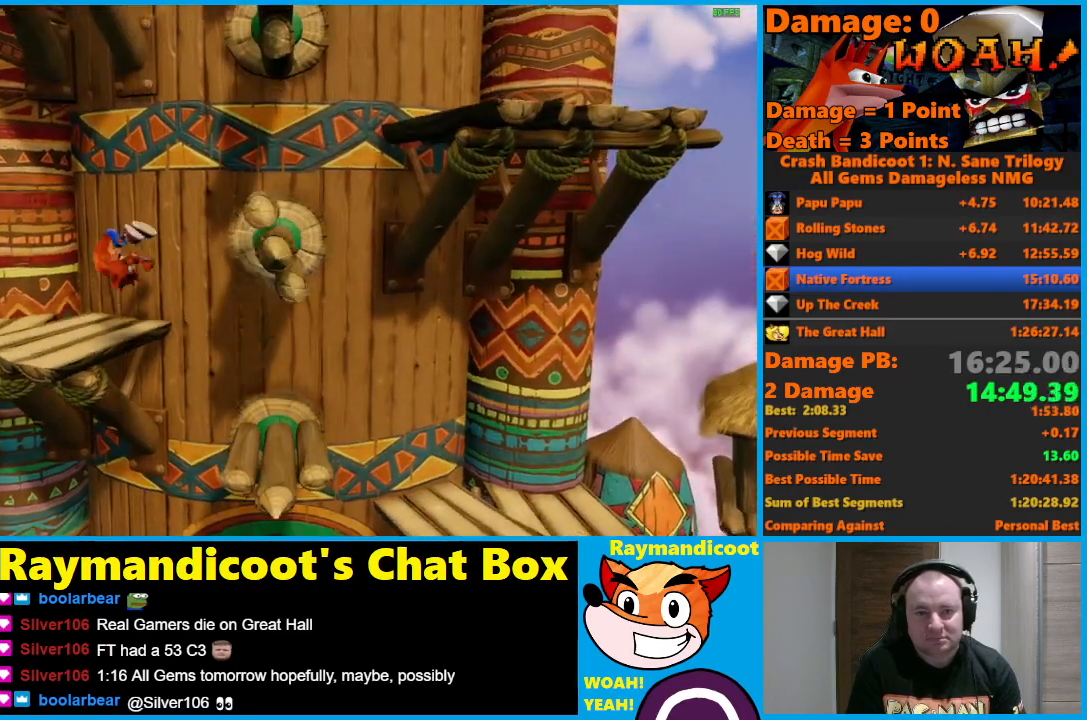
{"buttons": ["DPAD_RIGHT"], "left_stick": "center", "right_stick": "center", "events": [[33, "A", "down"], [267, "X", "down"], [483, "A", "up"], [483, "X", "up"]]}
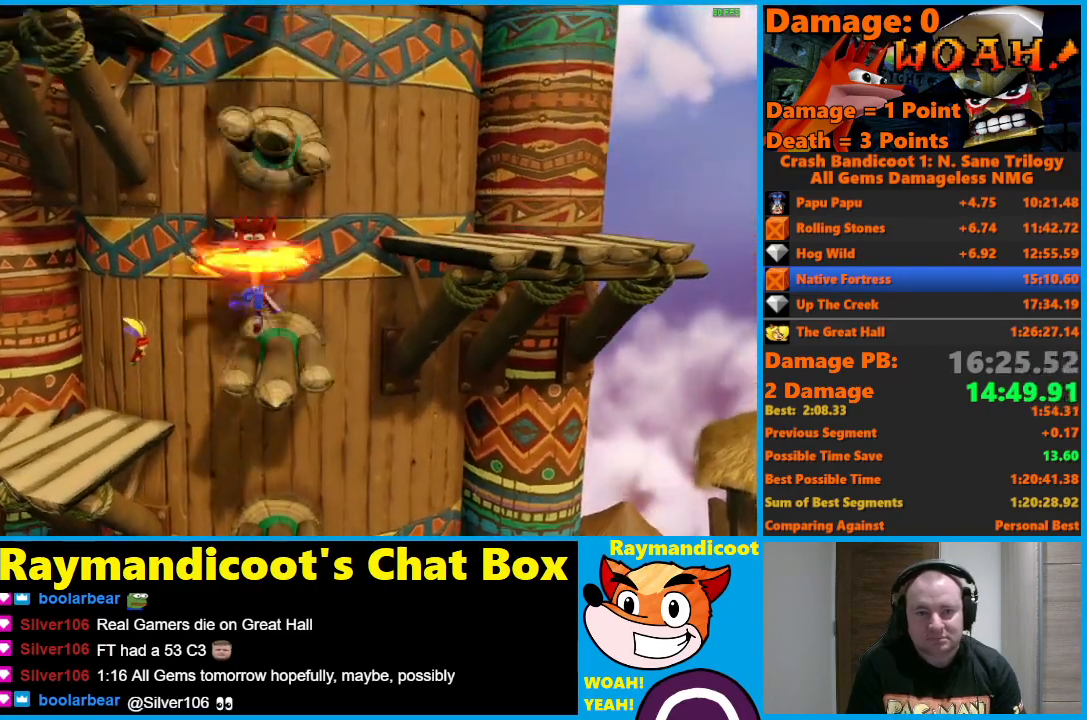
{"buttons": ["DPAD_UP", "DPAD_LEFT"], "left_stick": "center", "right_stick": "center", "events": [[117, "A", "down"], [450, "A", "up"], [500, "DPAD_LEFT", "down"], [500, "DPAD_RIGHT", "up"], [500, "DPAD_UP", "down"]]}
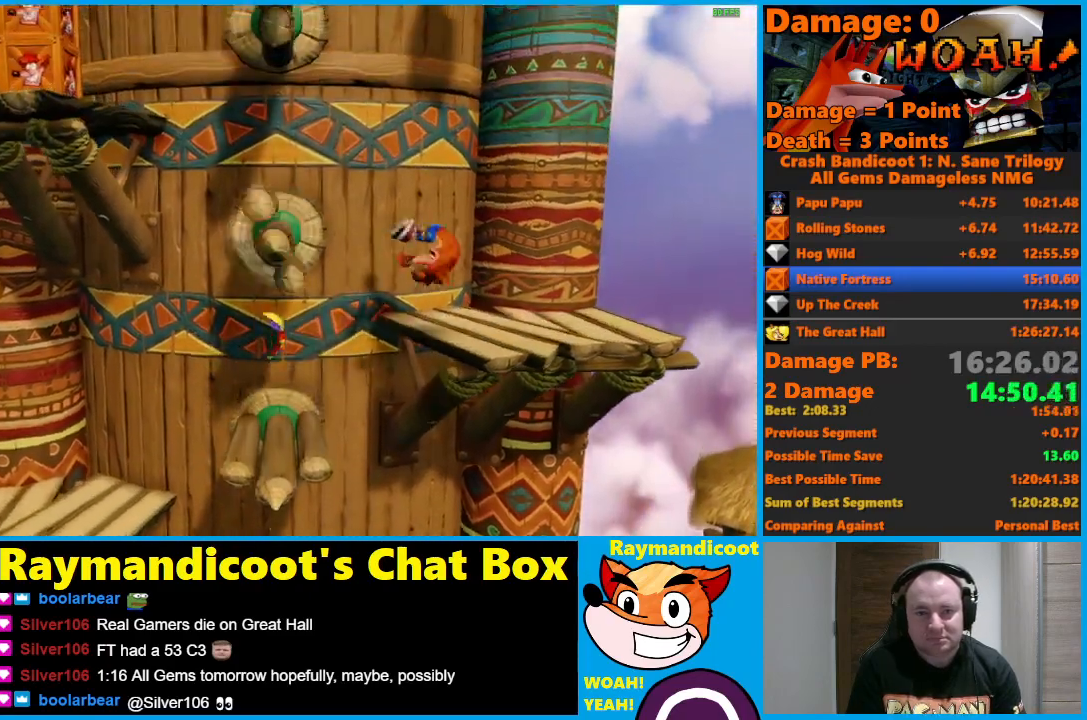
{"buttons": ["DPAD_LEFT"], "left_stick": "center", "right_stick": "center", "events": [[17, "DPAD_UP", "up"], [33, "A", "down"], [267, "X", "down"], [467, "A", "up"], [467, "X", "up"]]}
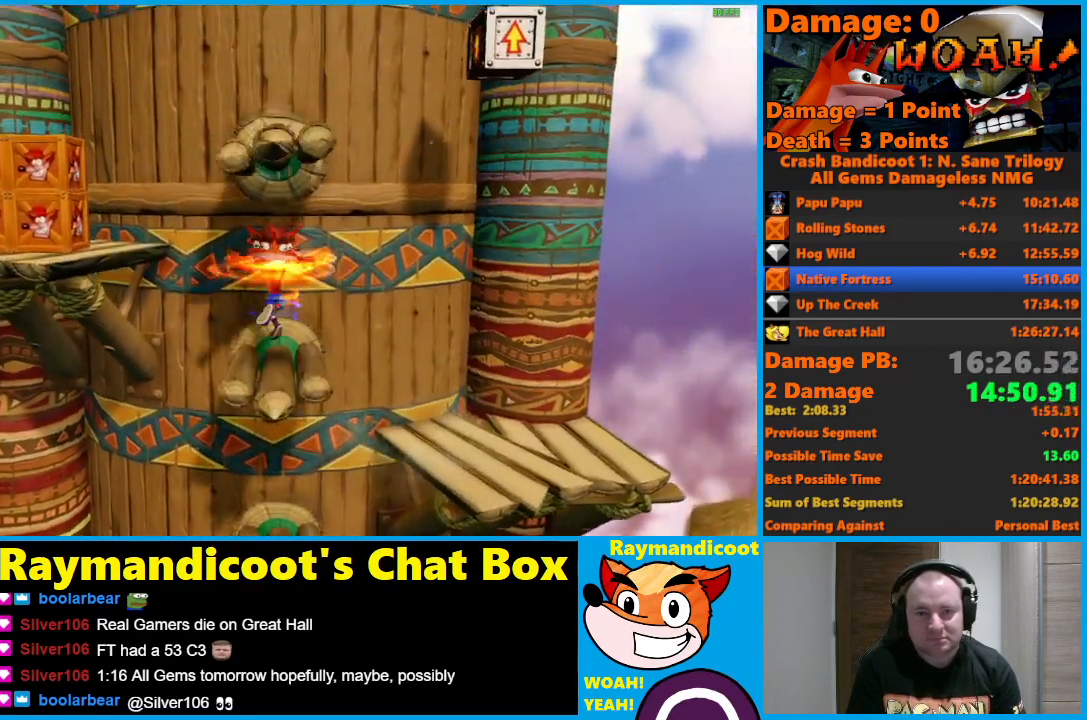
{"buttons": ["X", "DPAD_LEFT"], "left_stick": "center", "right_stick": "center", "events": [[100, "A", "down"], [433, "X", "down"], [483, "A", "up"]]}
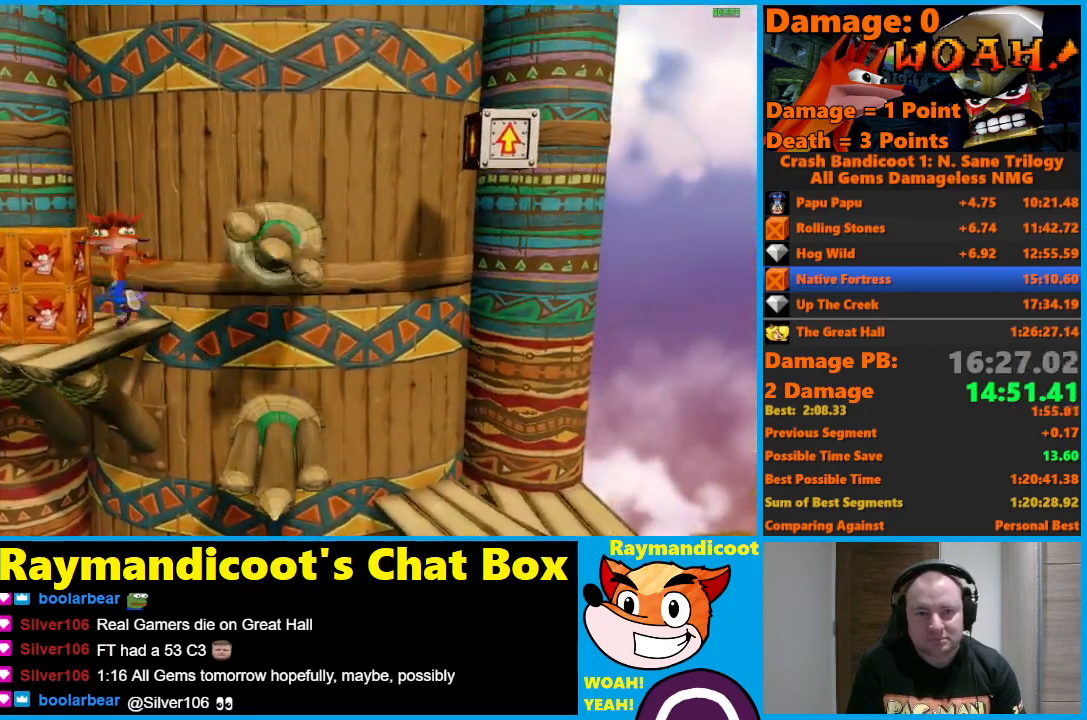
{"buttons": ["A", "DPAD_RIGHT"], "left_stick": "center", "right_stick": "center", "events": [[267, "DPAD_DOWN", "down"], [267, "DPAD_LEFT", "up"], [283, "DPAD_RIGHT", "down"], [300, "DPAD_DOWN", "up"], [300, "X", "up"], [350, "A", "down"]]}
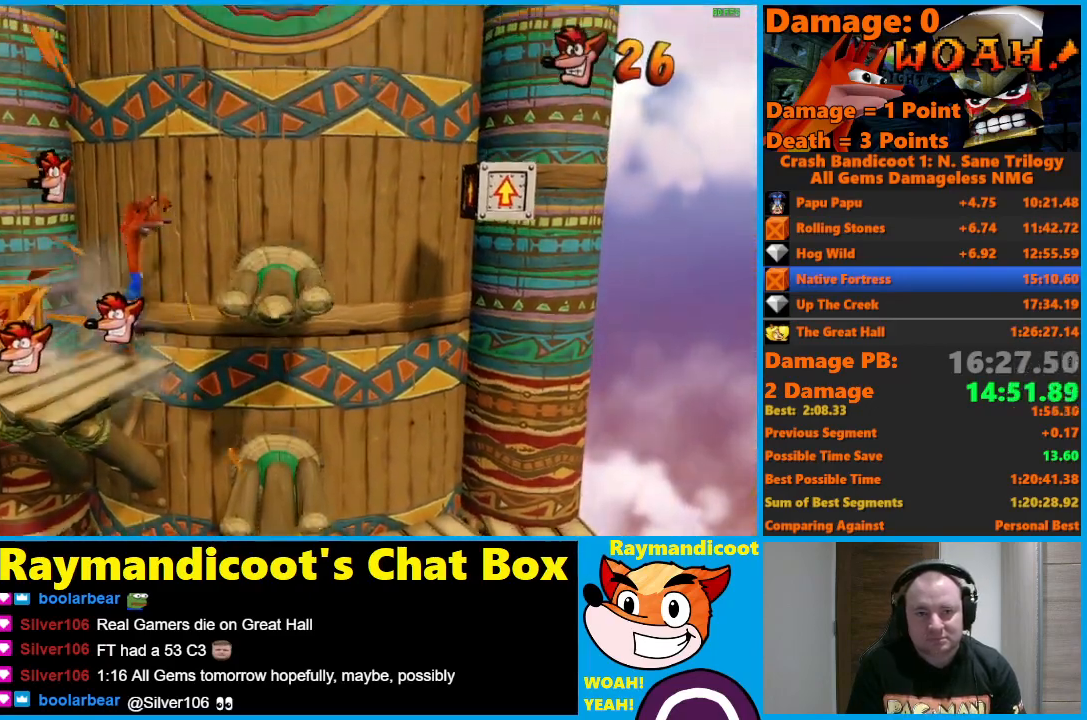
{"buttons": ["DPAD_RIGHT"], "left_stick": "center", "right_stick": "center", "events": [[383, "A", "up"]]}
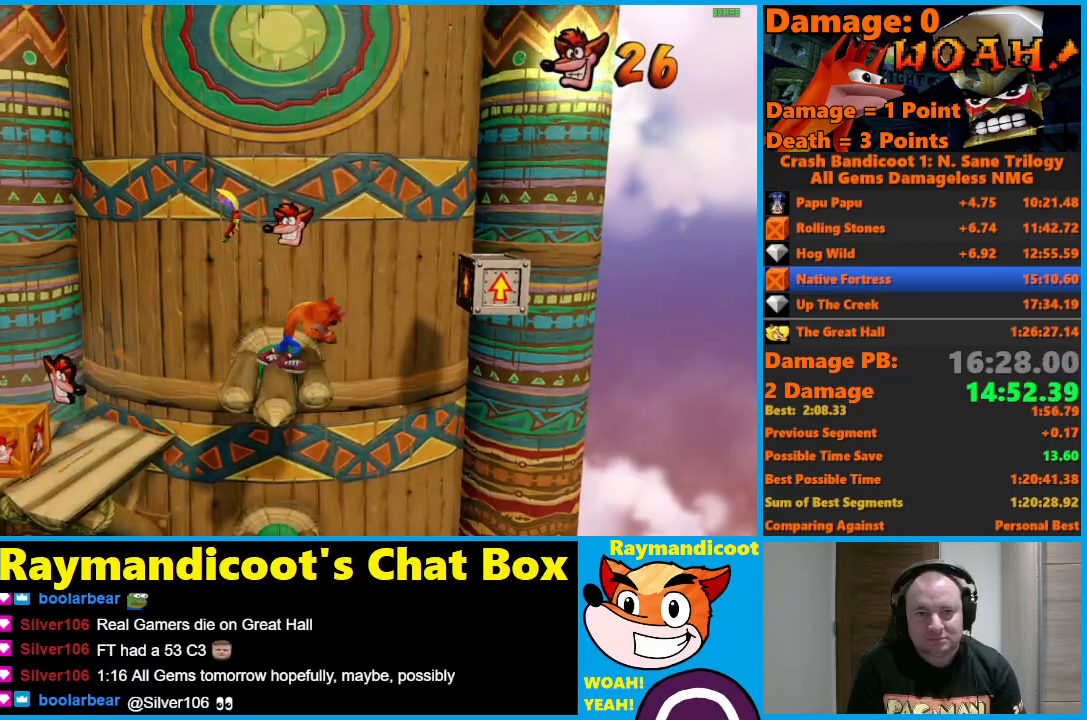
{"buttons": ["A", "DPAD_LEFT"], "left_stick": "center", "right_stick": "center", "events": [[17, "A", "down"], [400, "A", "up"], [467, "A", "down"], [483, "DPAD_LEFT", "down"], [483, "DPAD_RIGHT", "up"]]}